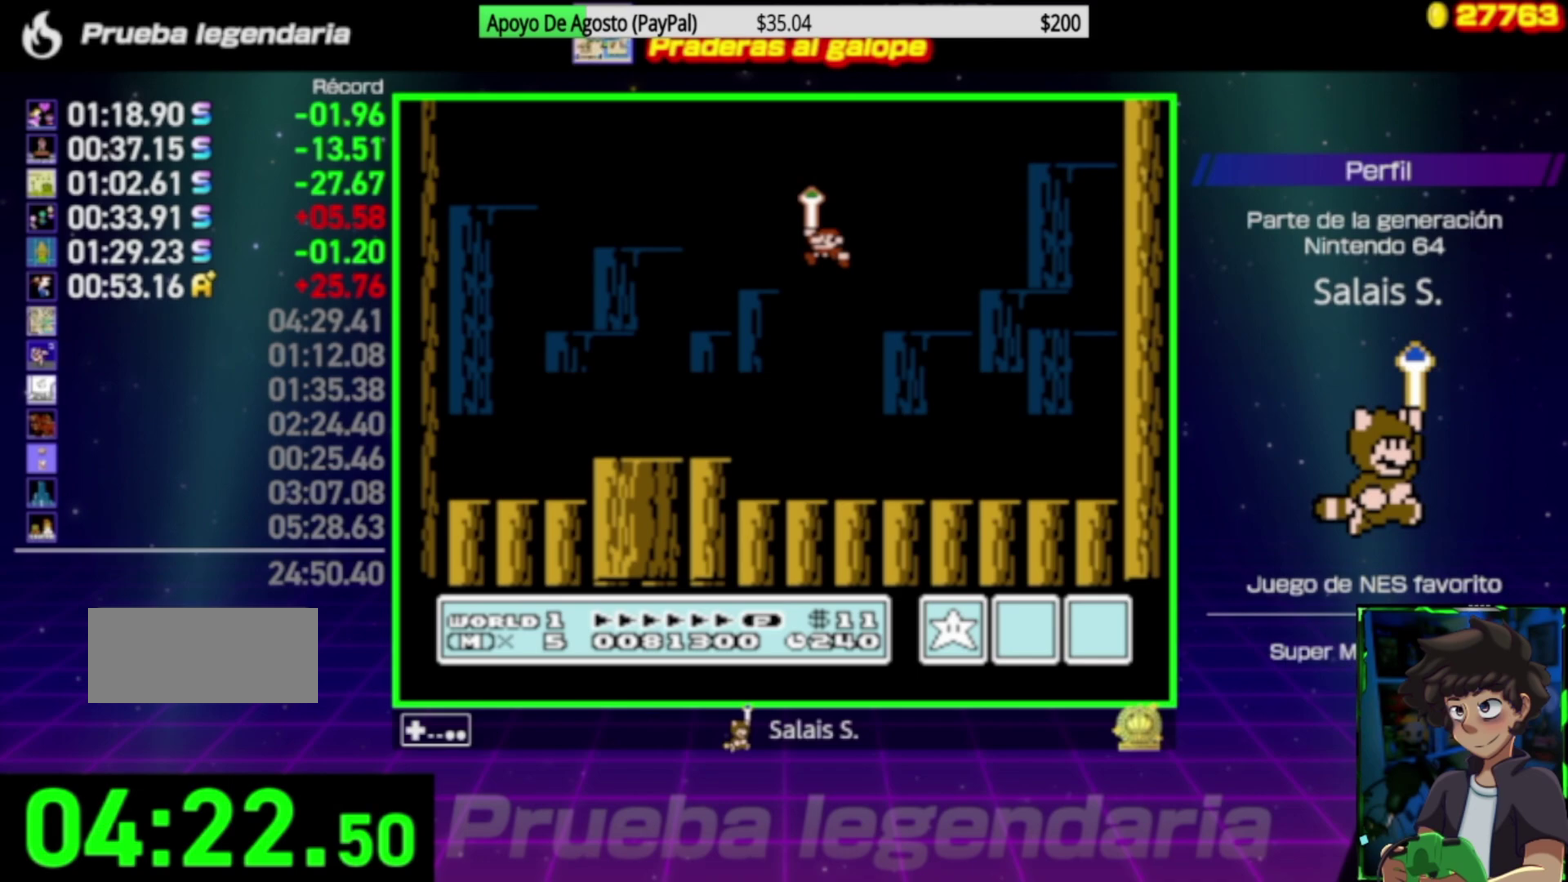
Gameplay with a controller (Nintendo layout); each line is a JSON object with the inputs held at the frame after it. "events" lists button and stick changes between this image and that frame as [ms after this image, input, new state], when the widget could be followed in between. Not read: L3 R3.
{"buttons": [], "events": []}
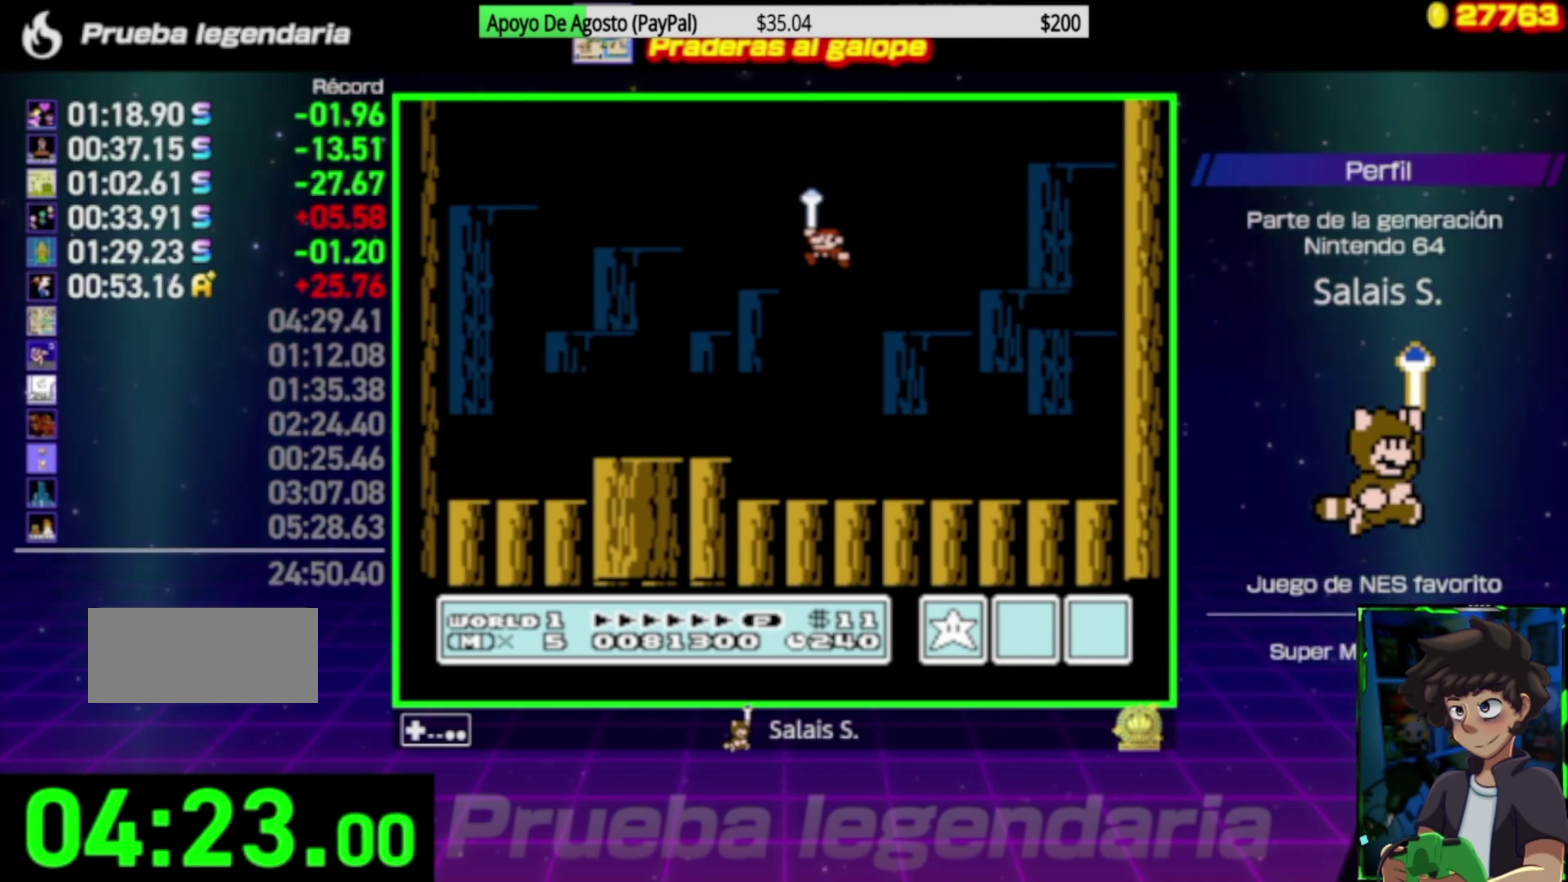
{"buttons": [], "events": []}
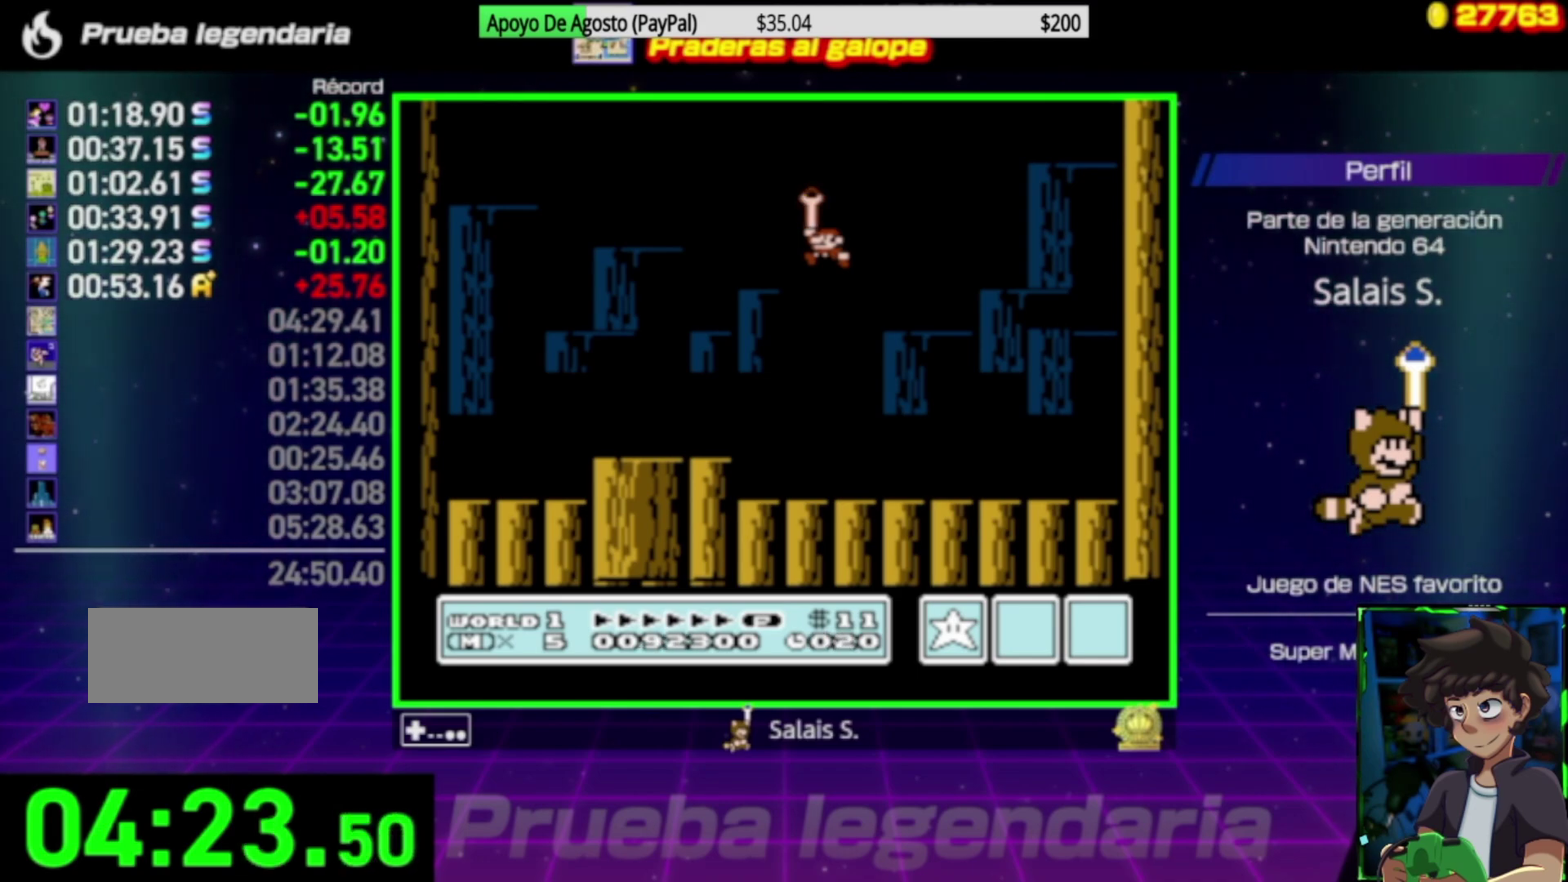
{"buttons": [], "events": []}
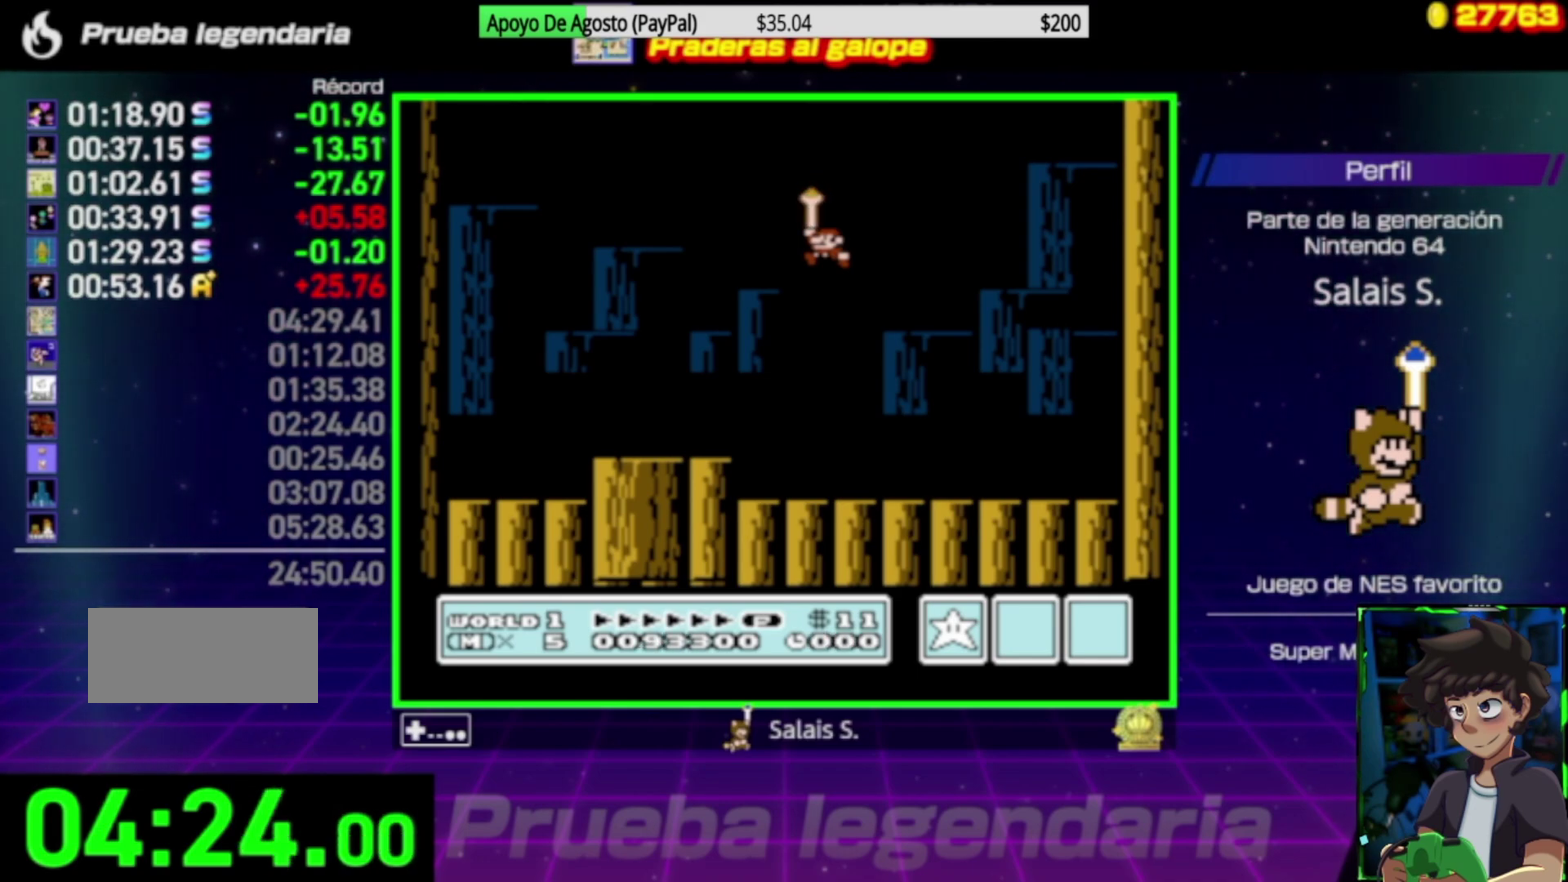
{"buttons": [], "events": []}
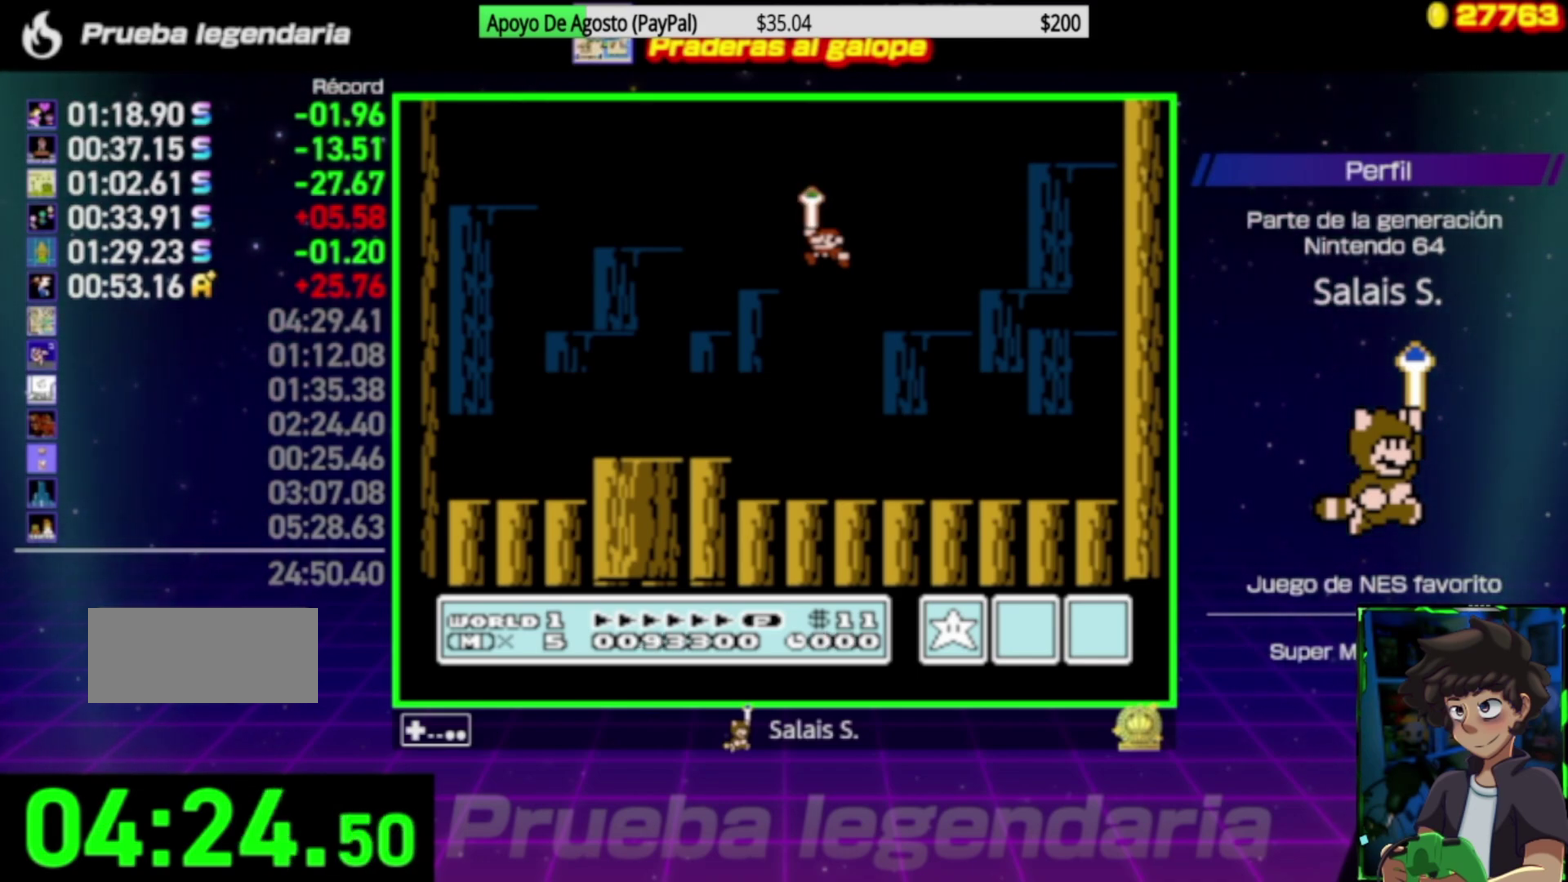
{"buttons": [], "events": []}
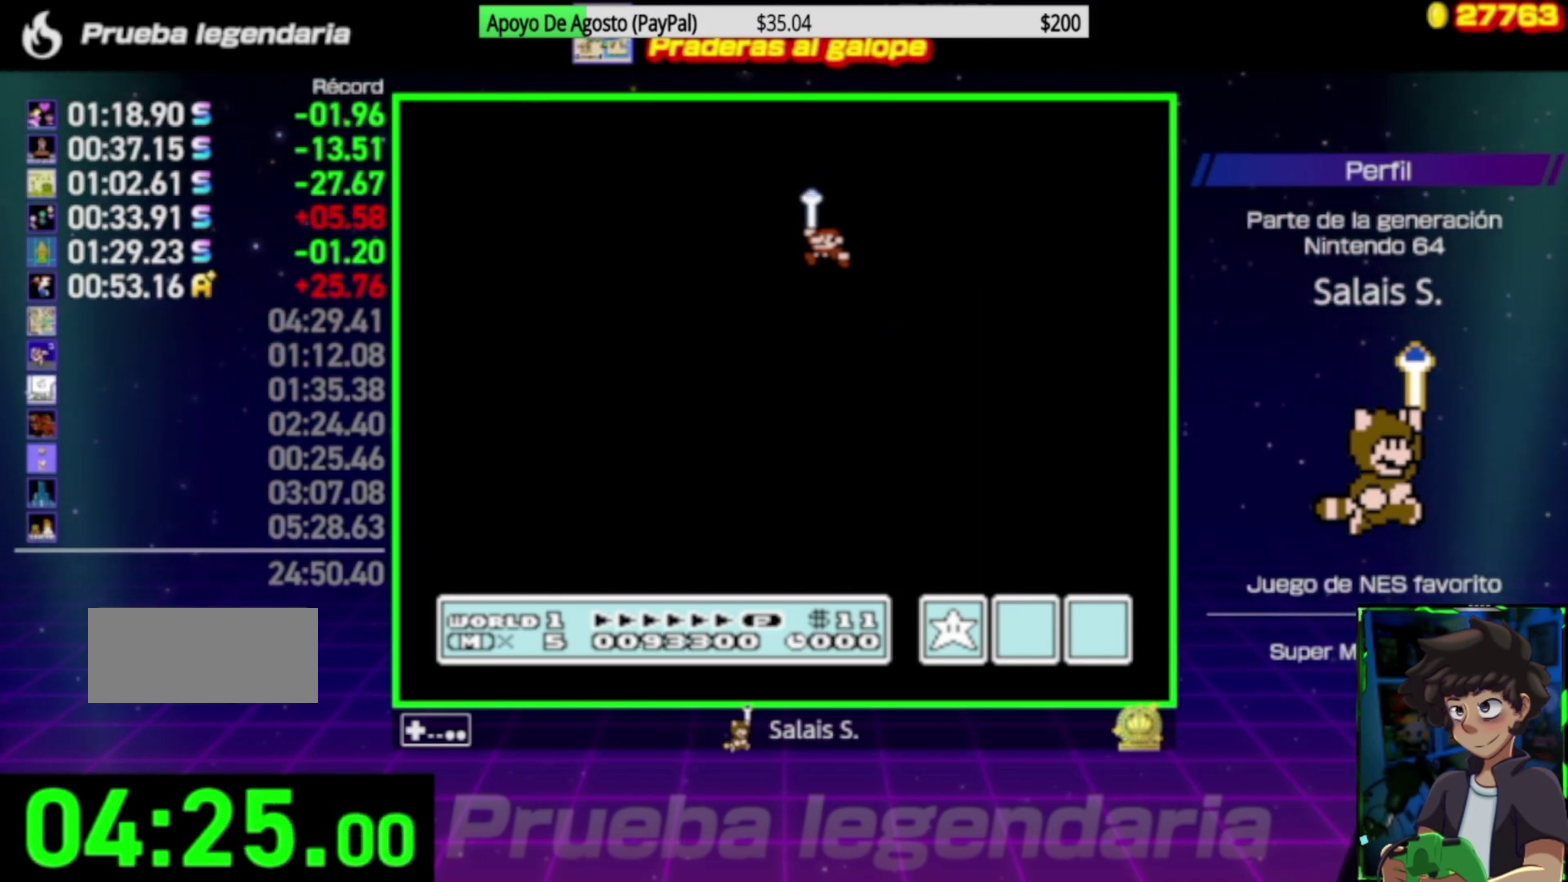
{"buttons": [], "events": []}
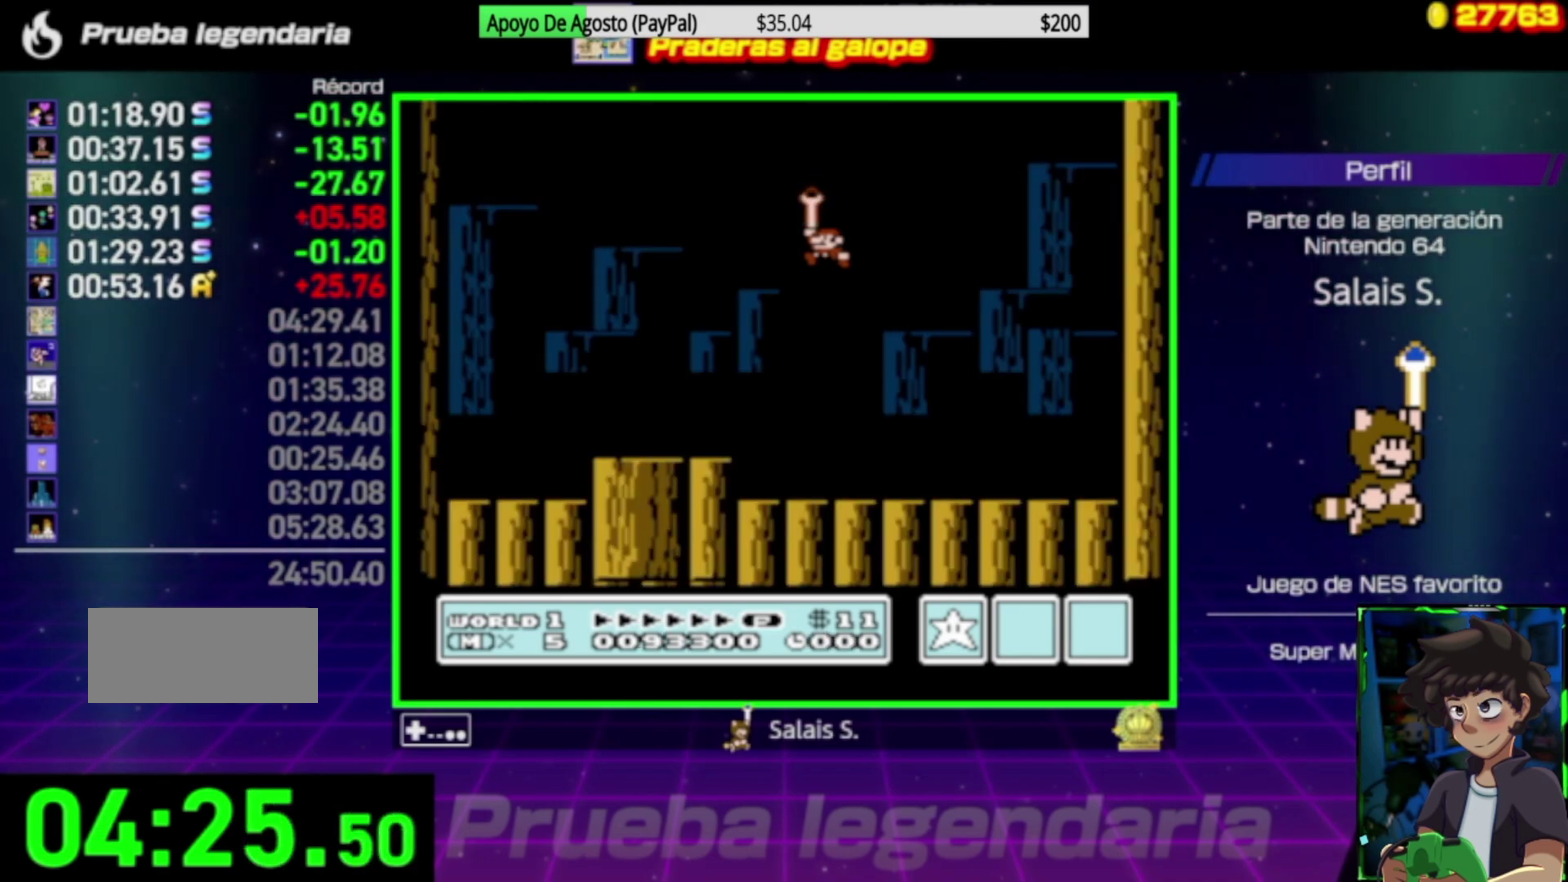
{"buttons": ["A"], "events": [[117, "A", "down"]]}
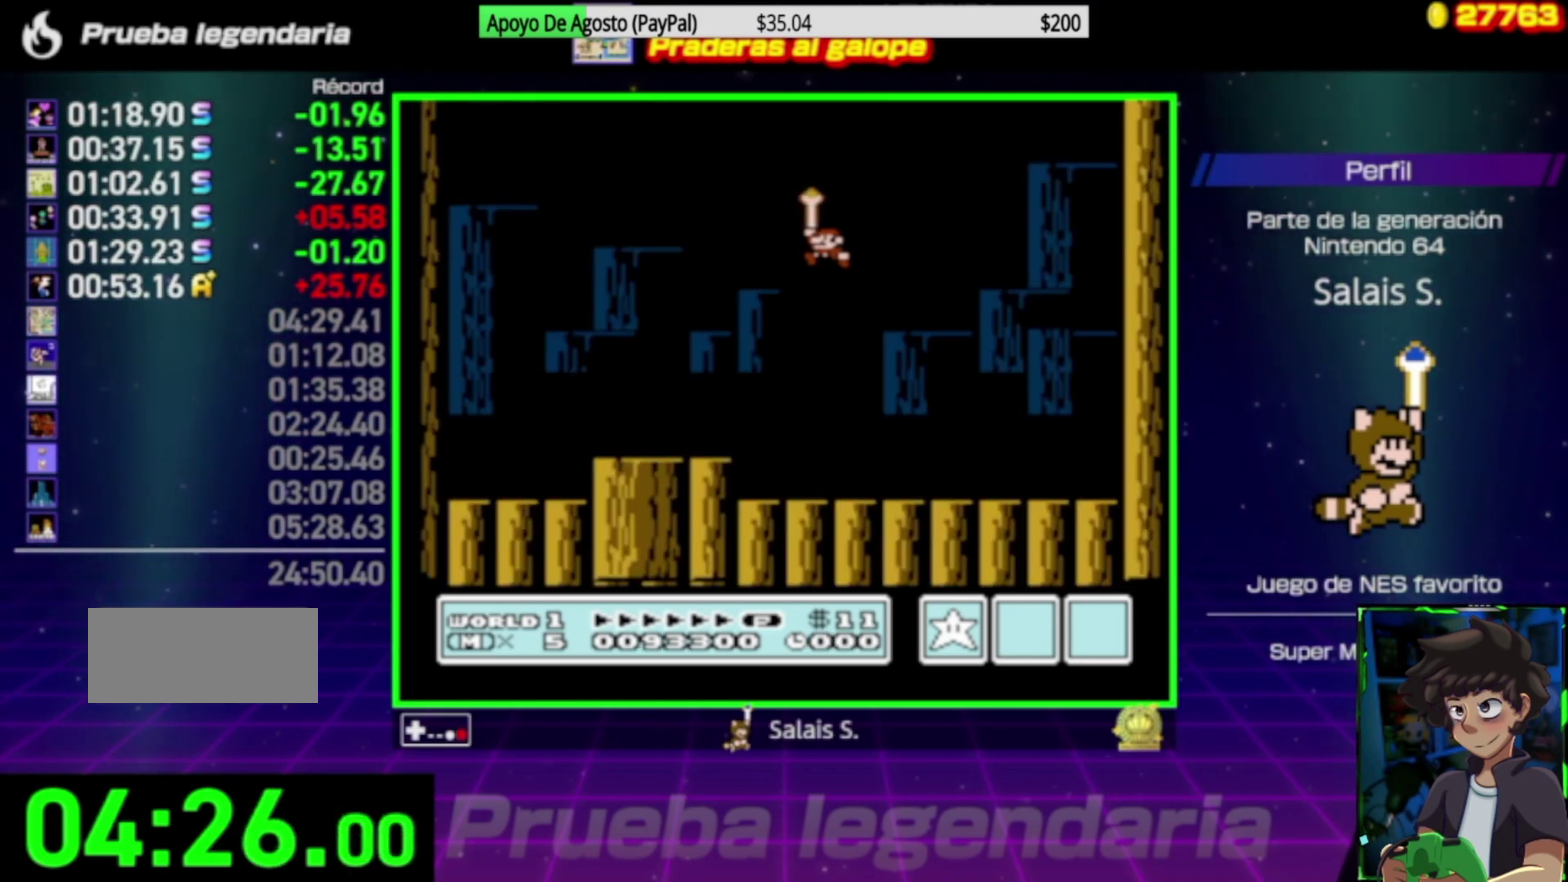
{"buttons": ["A"], "events": []}
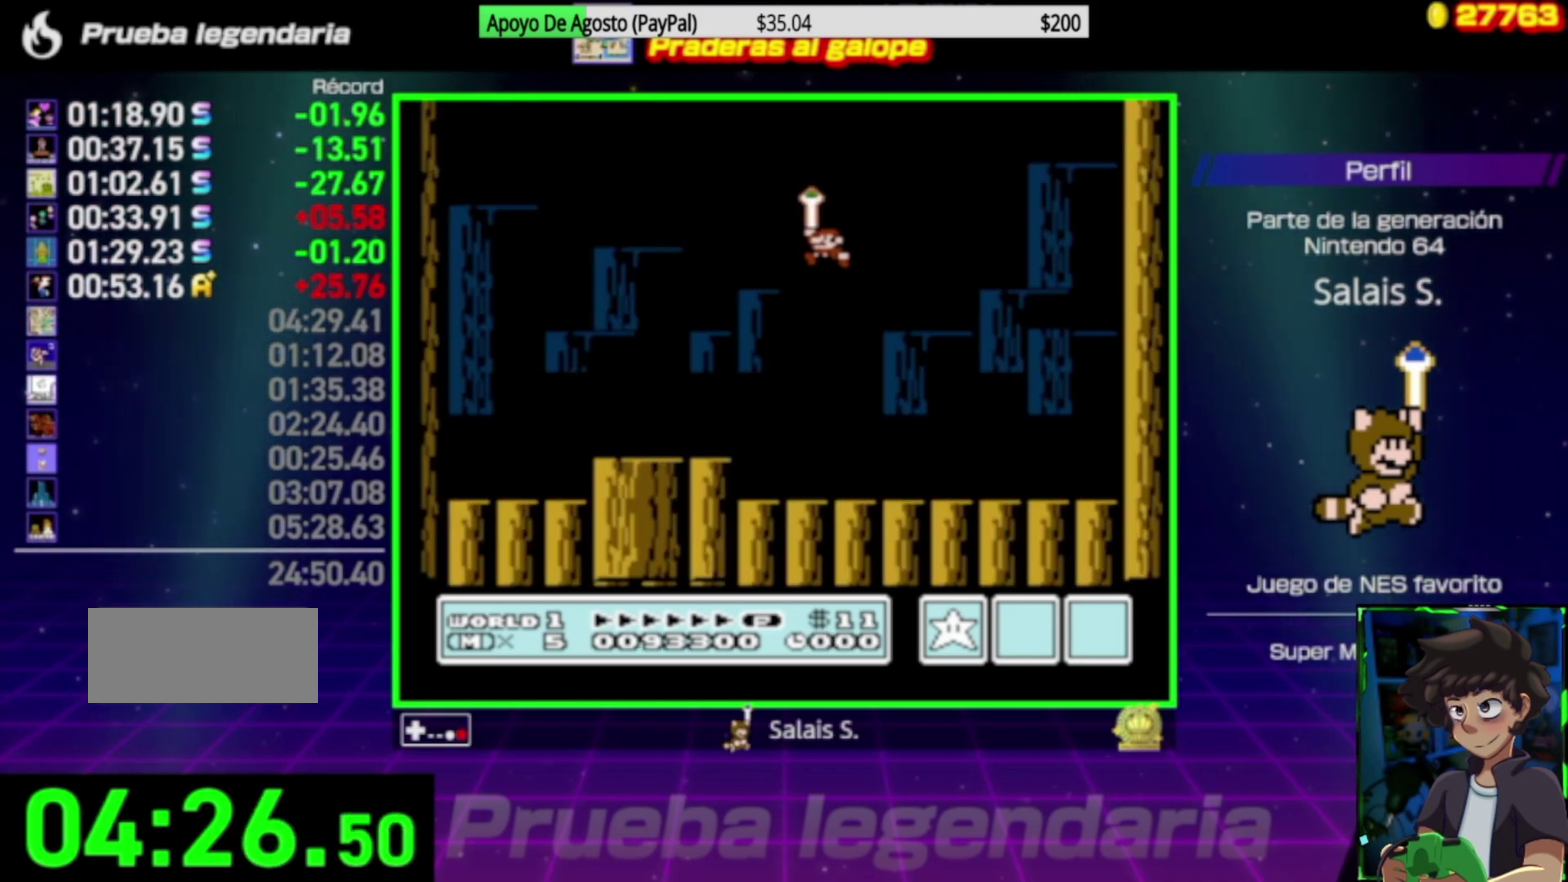
{"buttons": ["A"], "events": []}
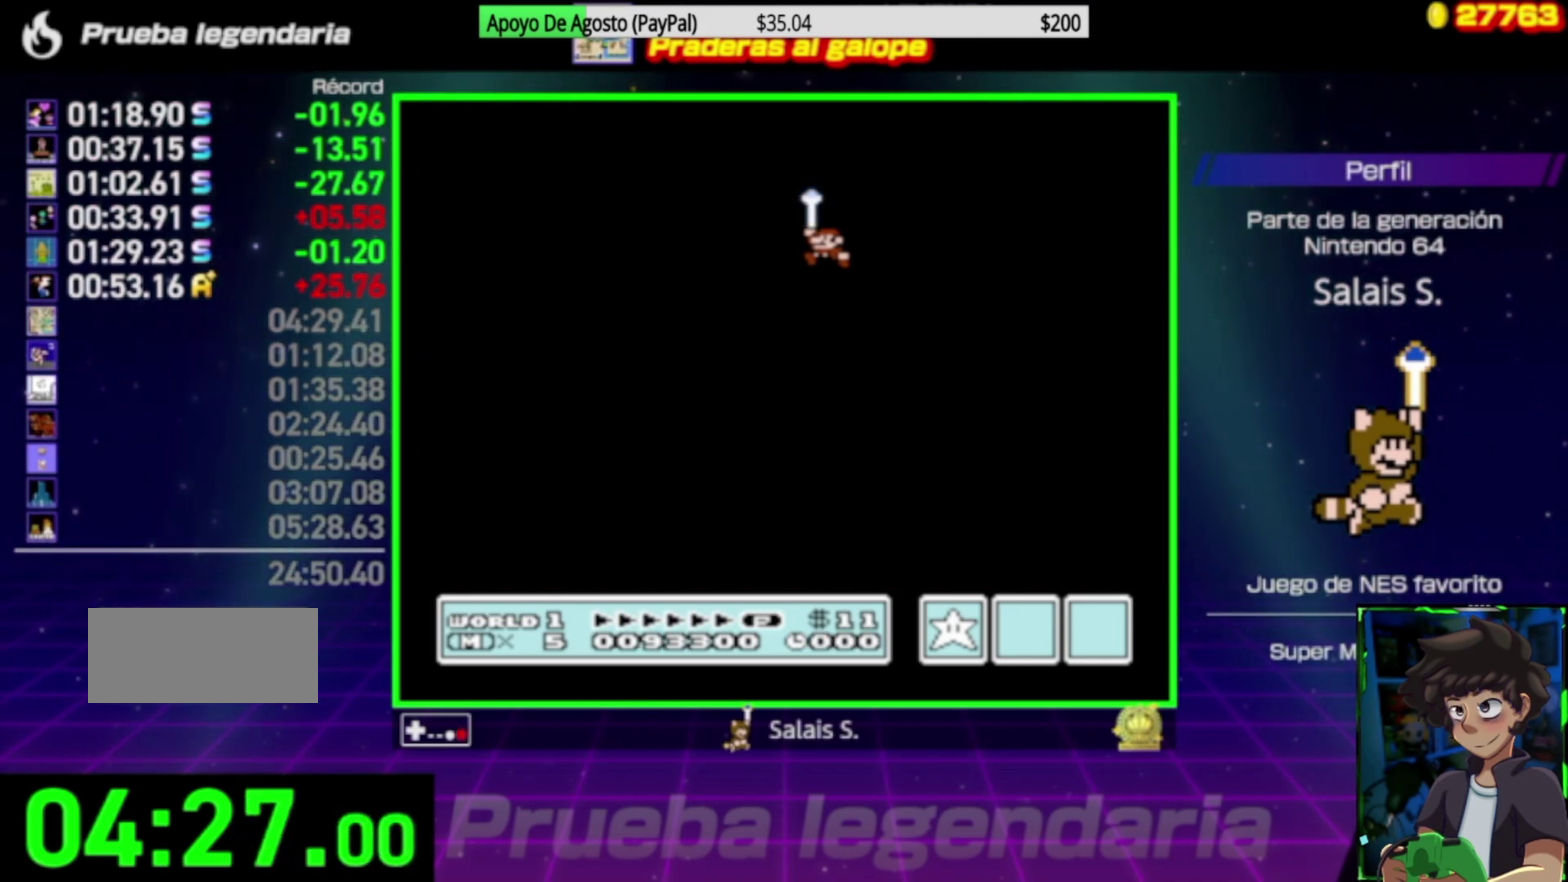
{"buttons": [], "events": [[183, "A", "up"]]}
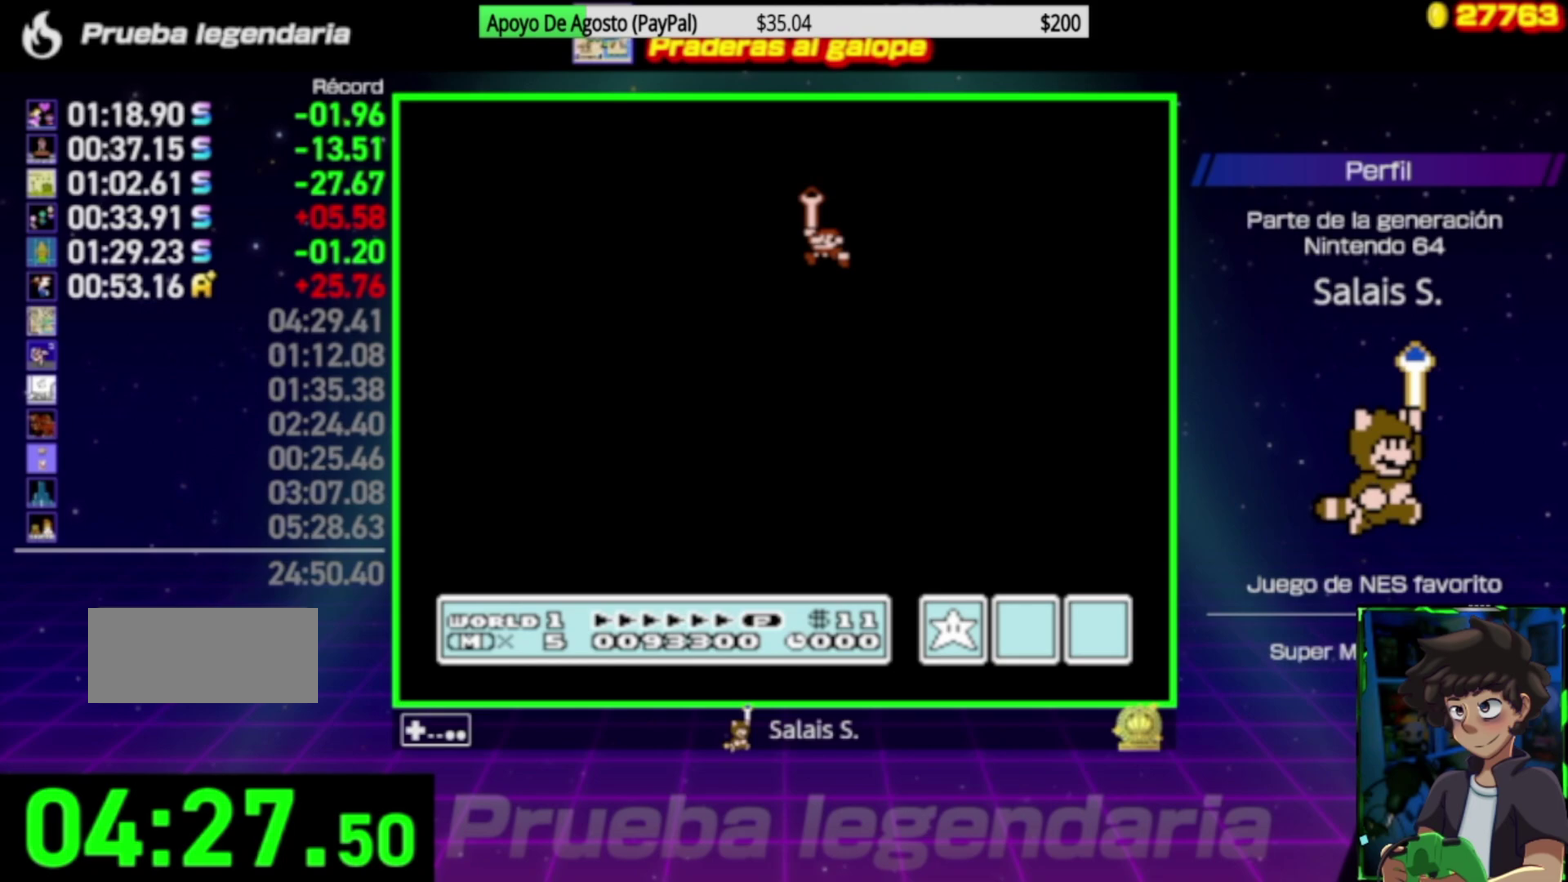
{"buttons": [], "events": []}
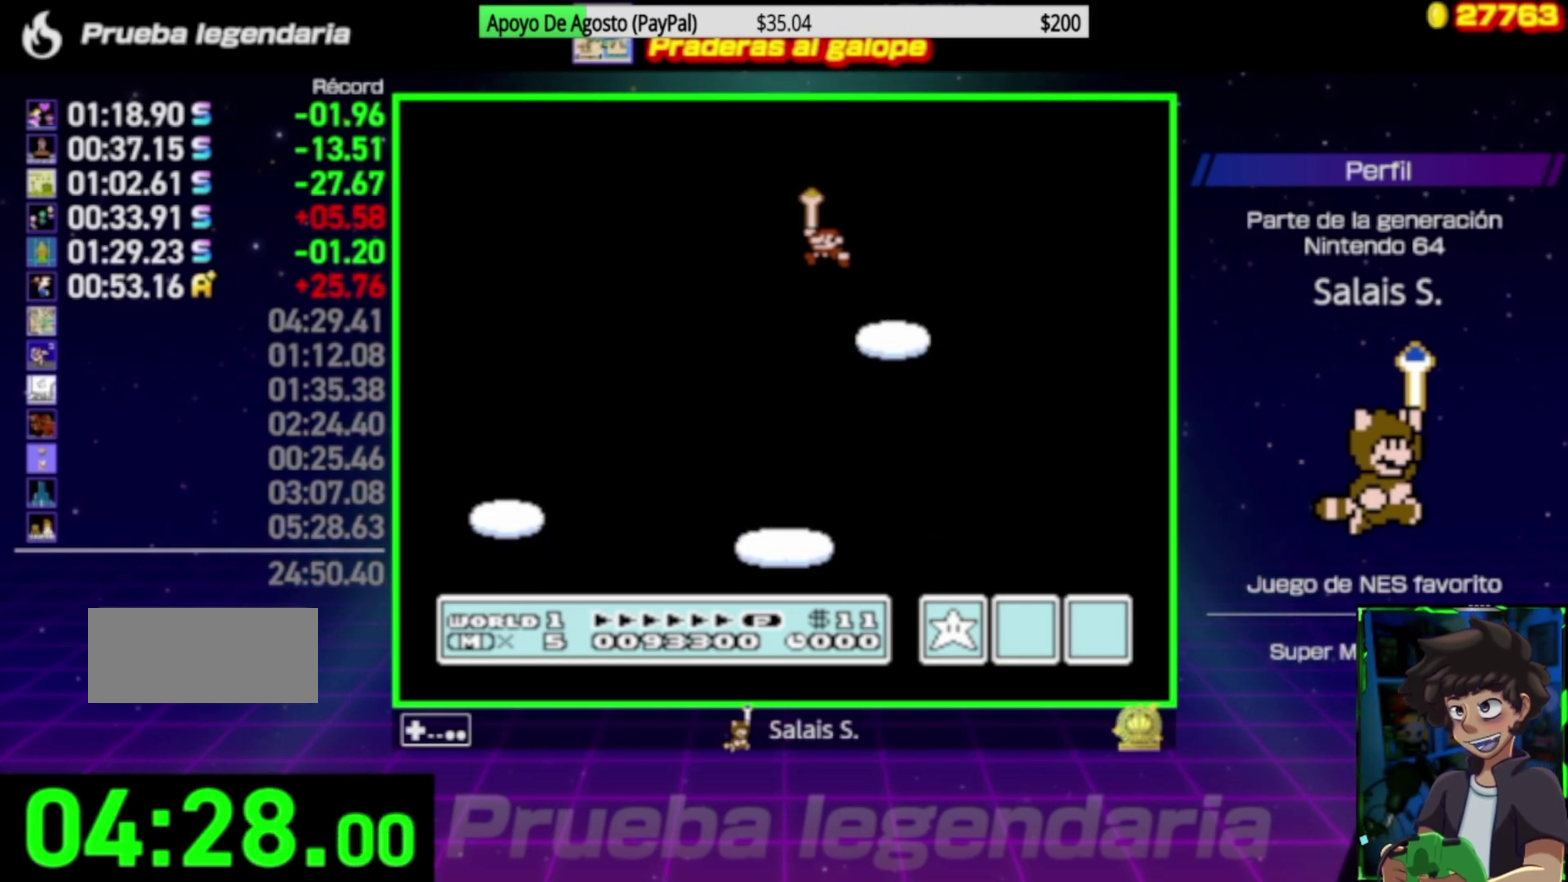
{"buttons": [], "events": []}
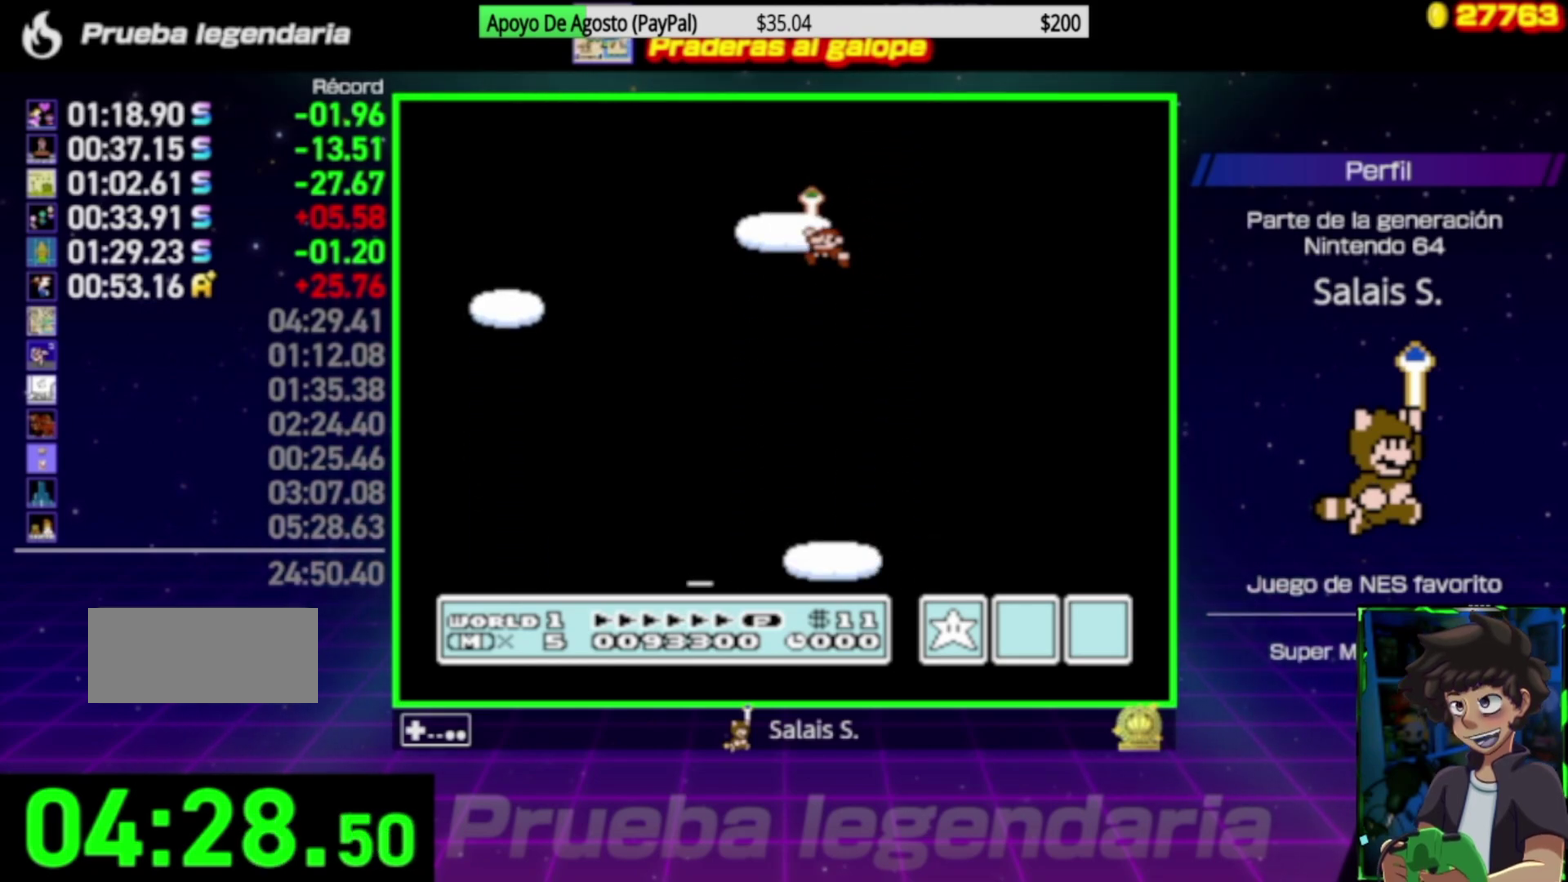
{"buttons": ["A"], "events": [[450, "A", "down"]]}
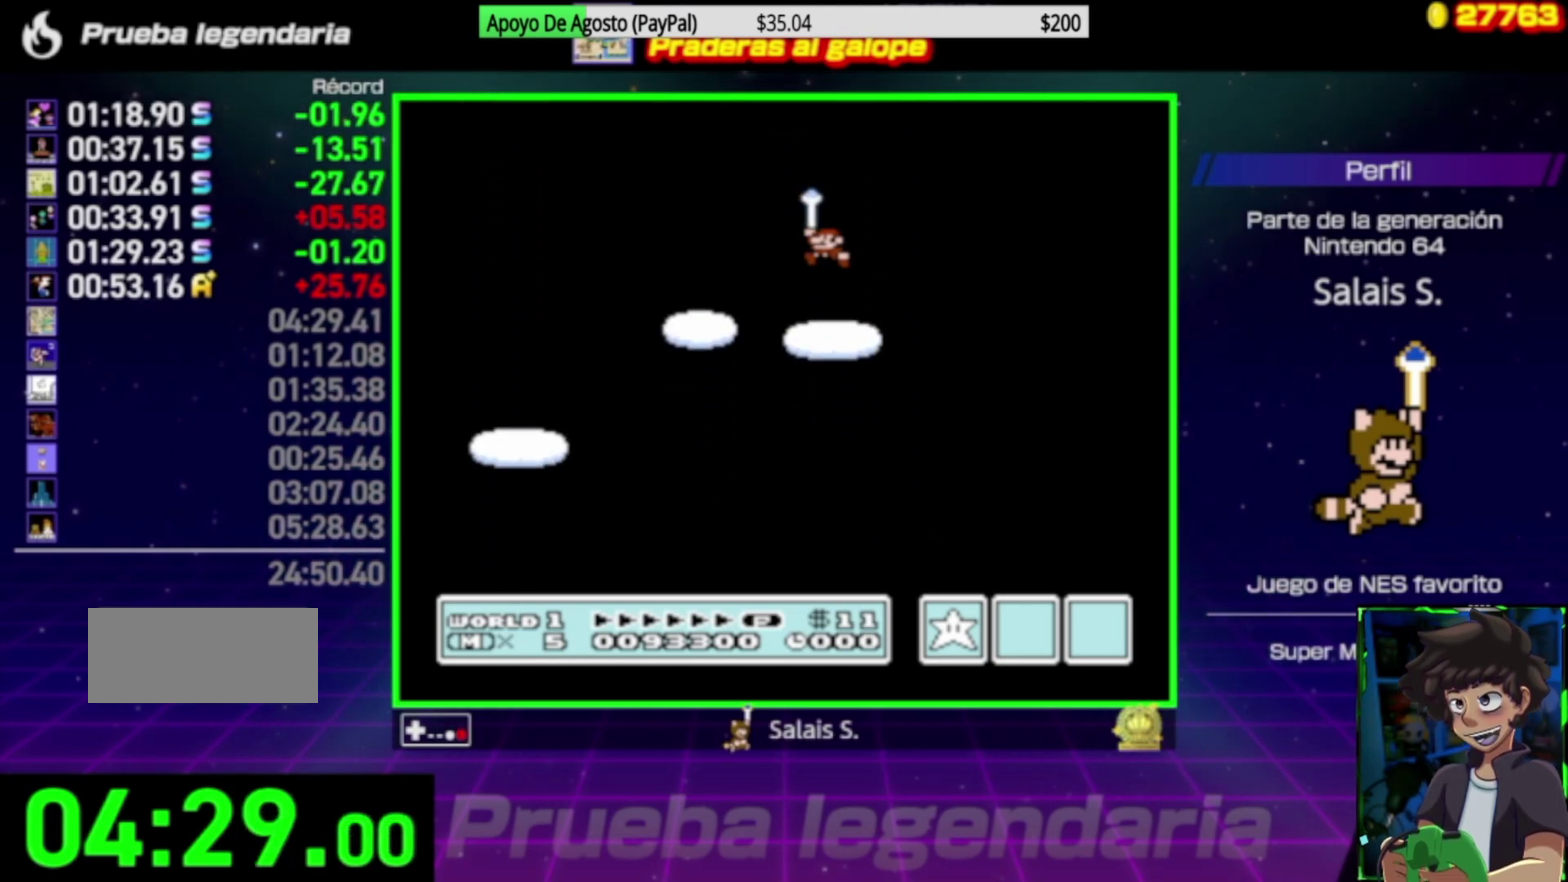
{"buttons": ["A"], "events": []}
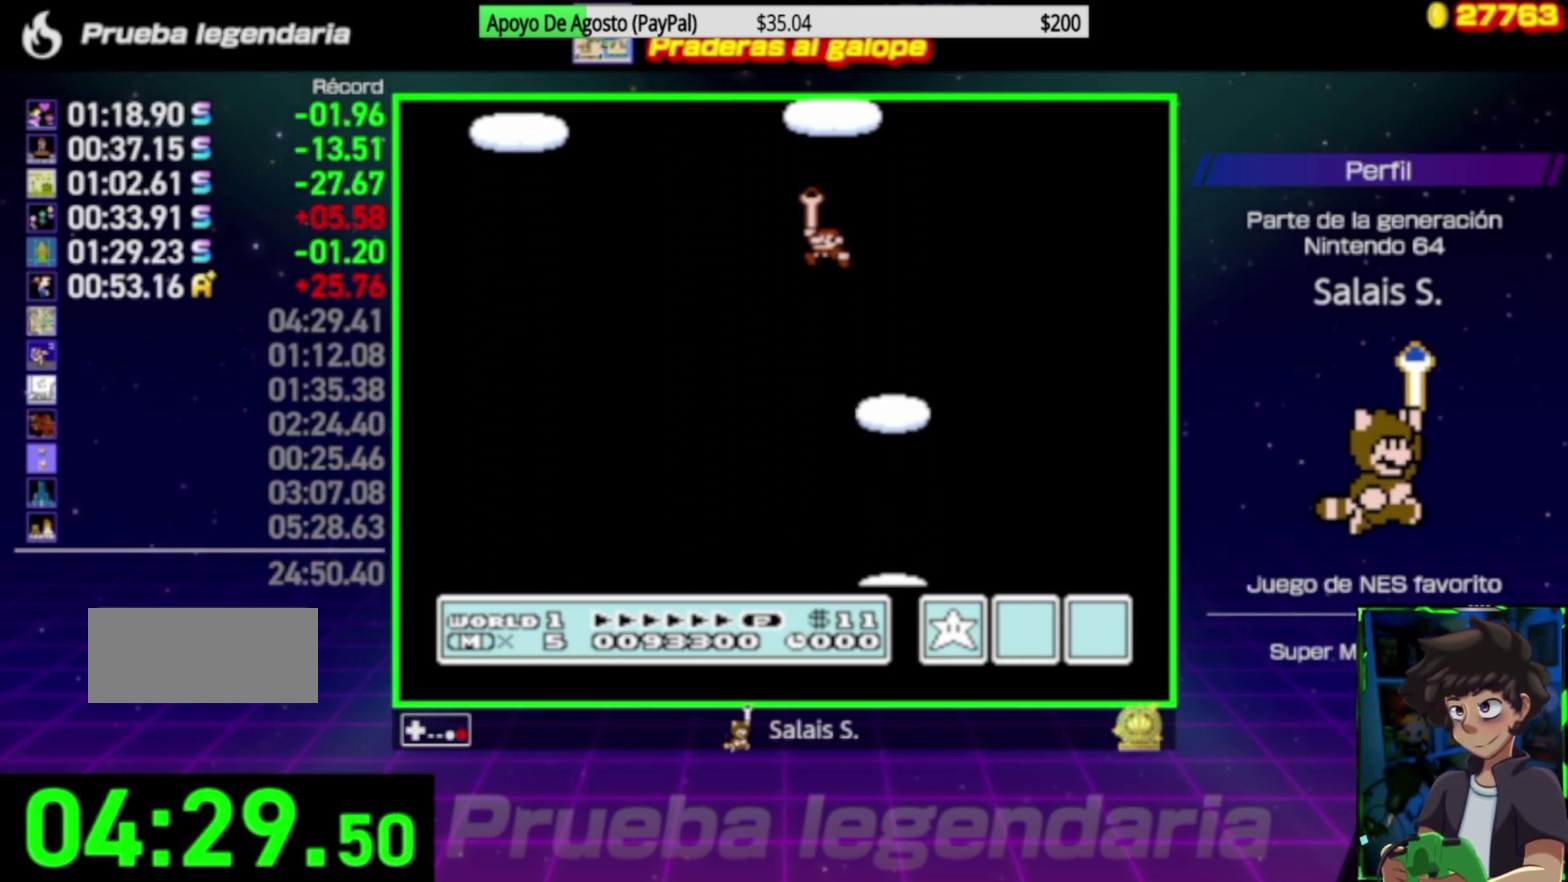
{"buttons": [], "events": [[117, "A", "up"], [250, "A", "down"], [417, "A", "up"]]}
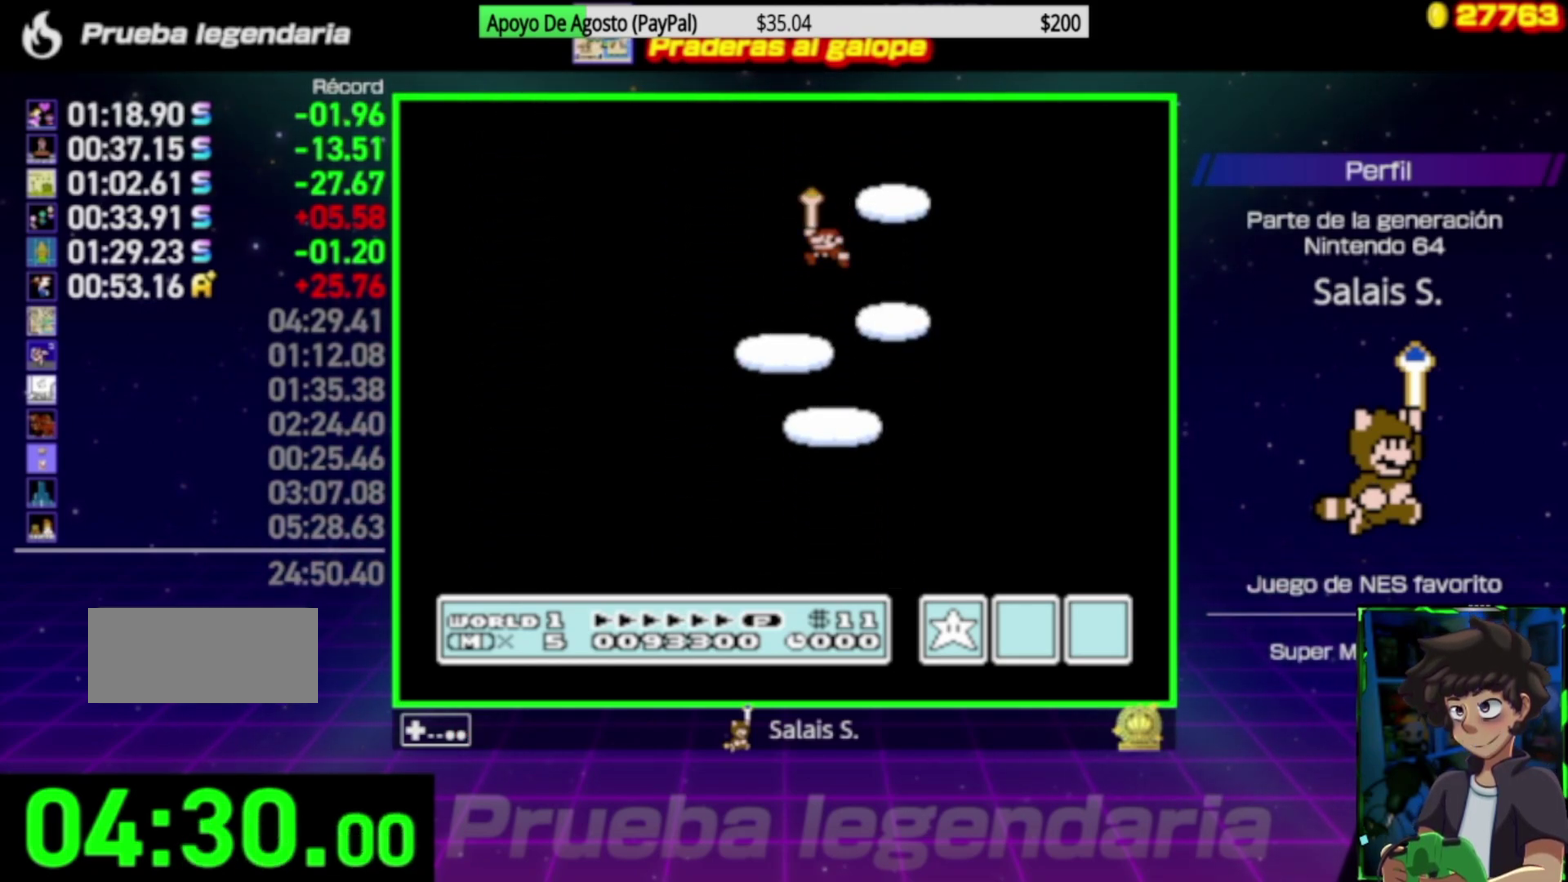
{"buttons": ["A"], "events": [[17, "A", "down"], [150, "A", "up"], [250, "A", "down"], [383, "A", "up"], [483, "A", "down"]]}